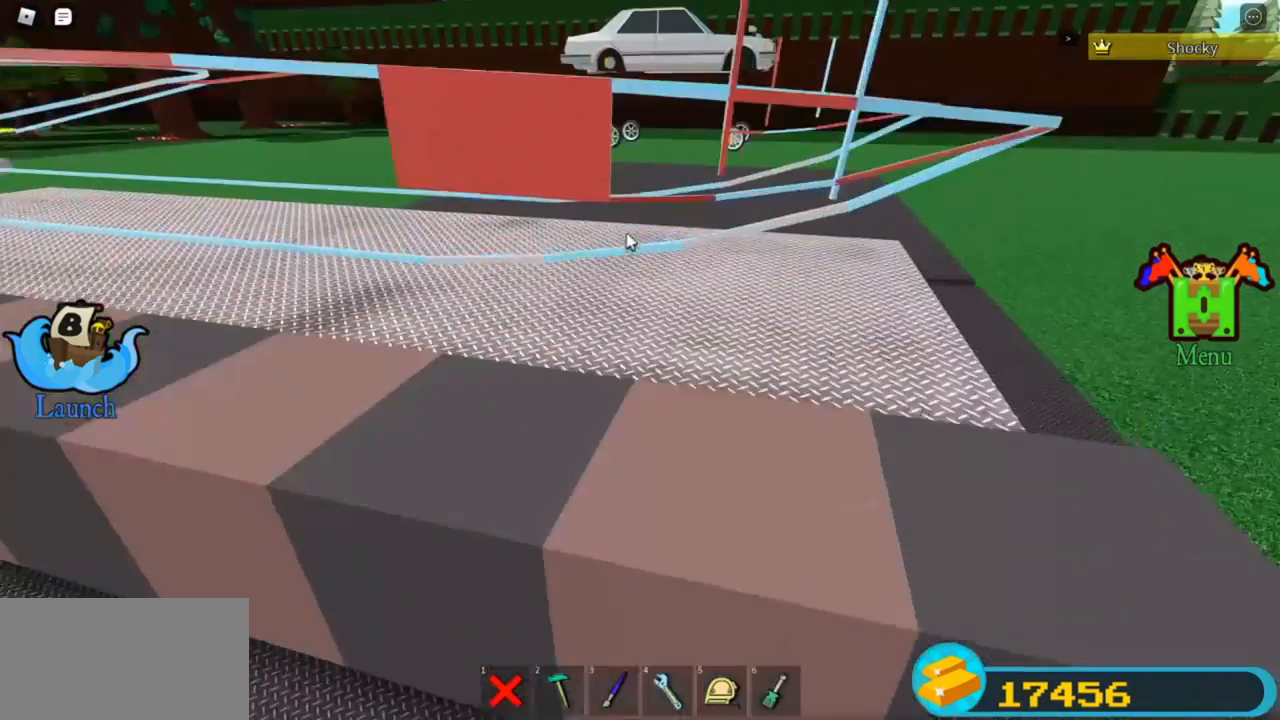
Gameplay with keyboard; each line is a JSON object with the keys held at the frame after it. "events" lists presses ("down") and releases ("up") of "r" and "t" between this image and that frame as [ms after this image, input, new state], when the widget could be followed in between. No other keys are recorded. Mouse input is not recorded.
{"keys": [], "events": [[433, "r", "down"], [467, "r", "up"]]}
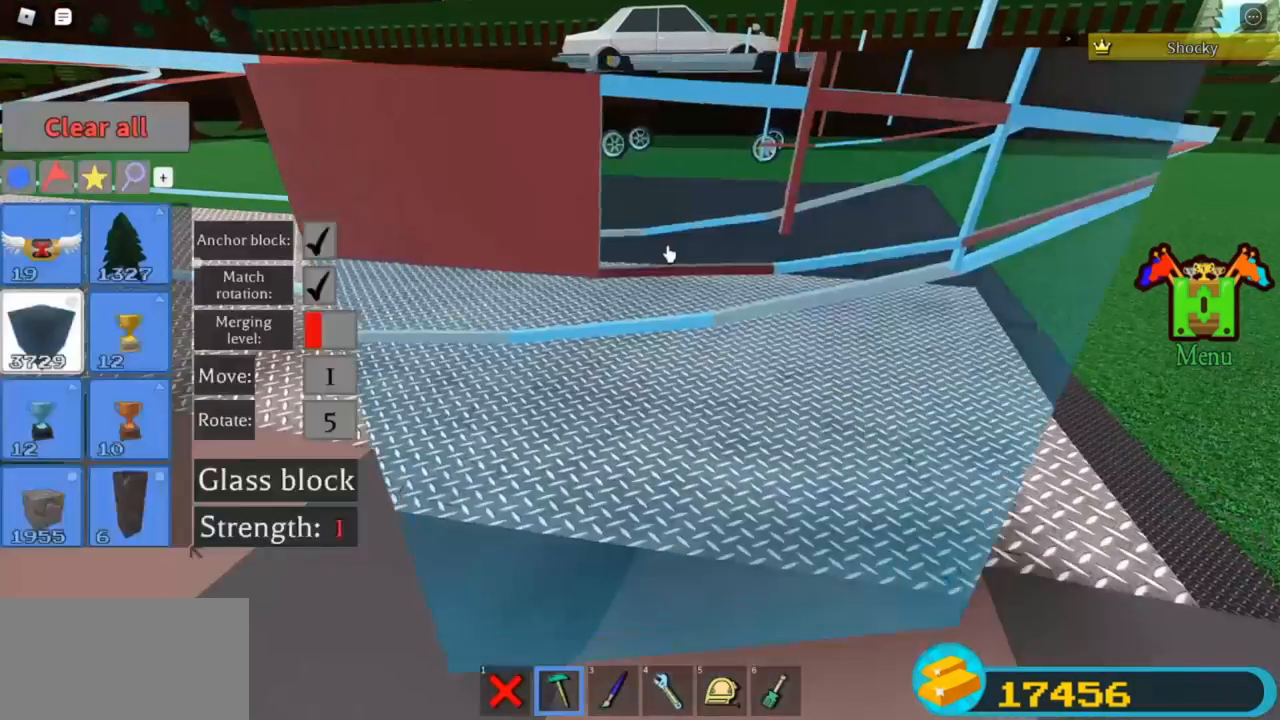
{"keys": [], "events": [[233, "t", "down"], [267, "t", "up"]]}
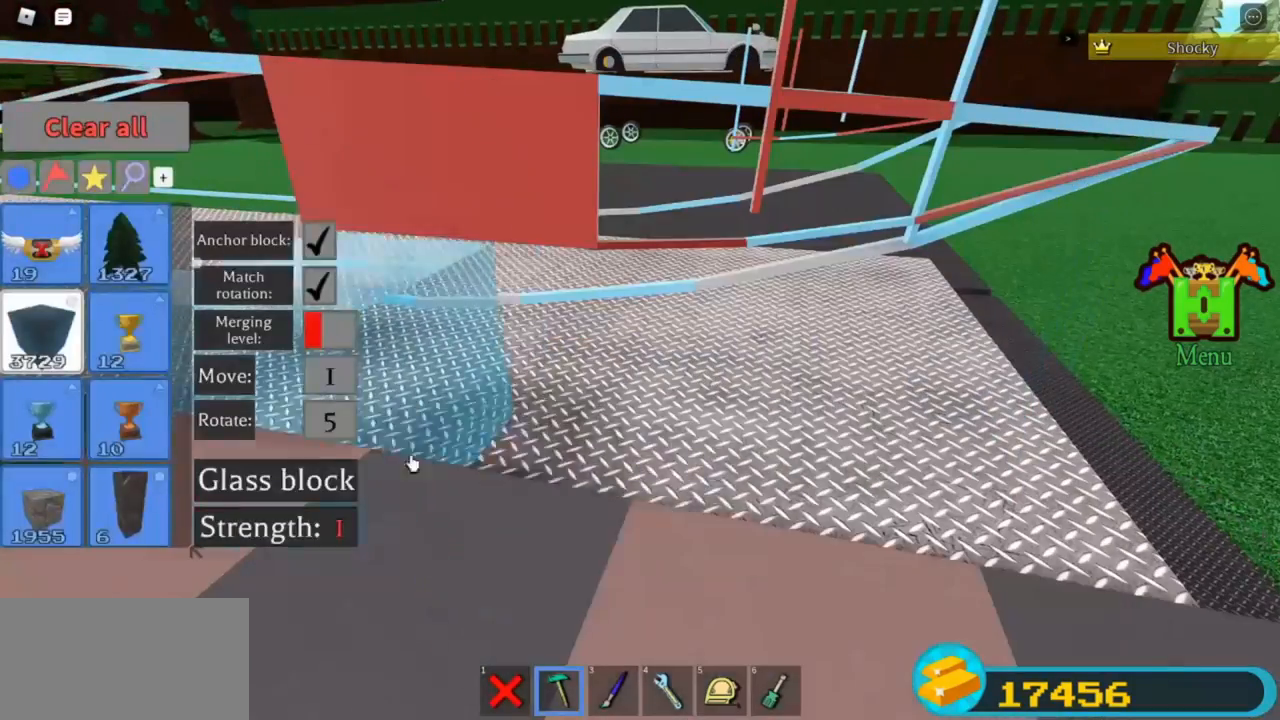
{"keys": [], "events": []}
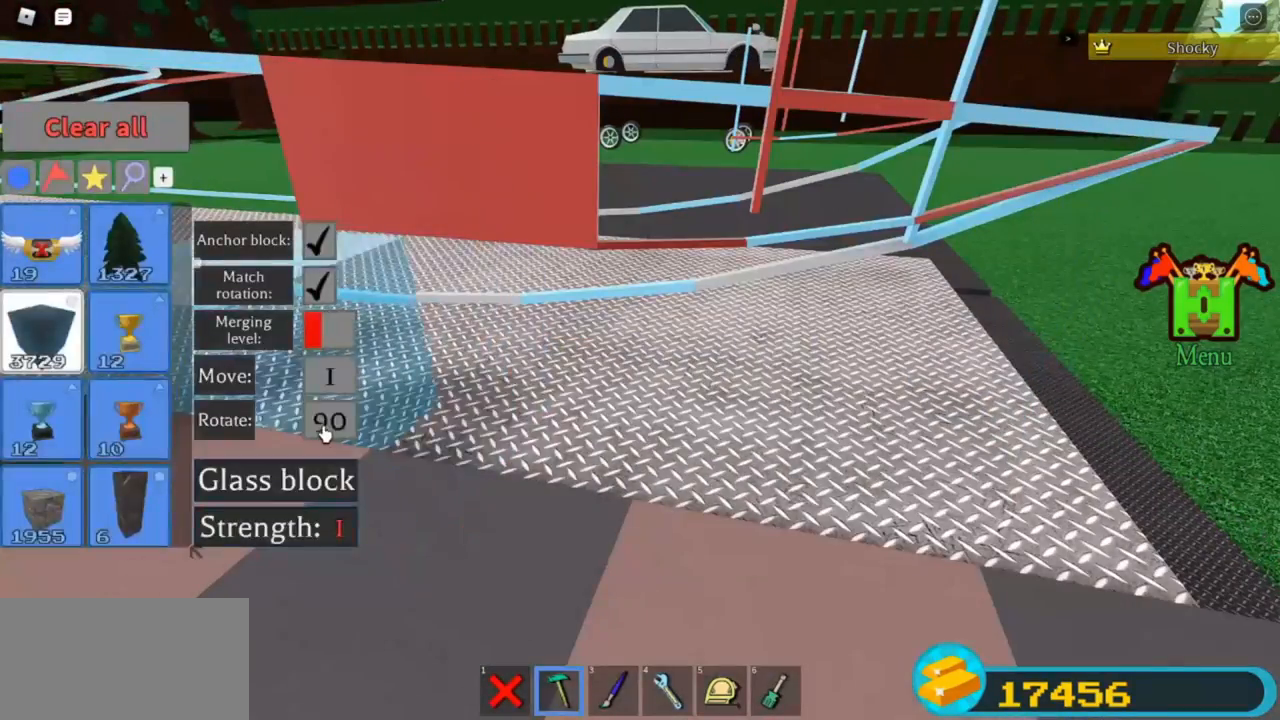
{"keys": [], "events": [[233, "r", "down"], [333, "r", "up"]]}
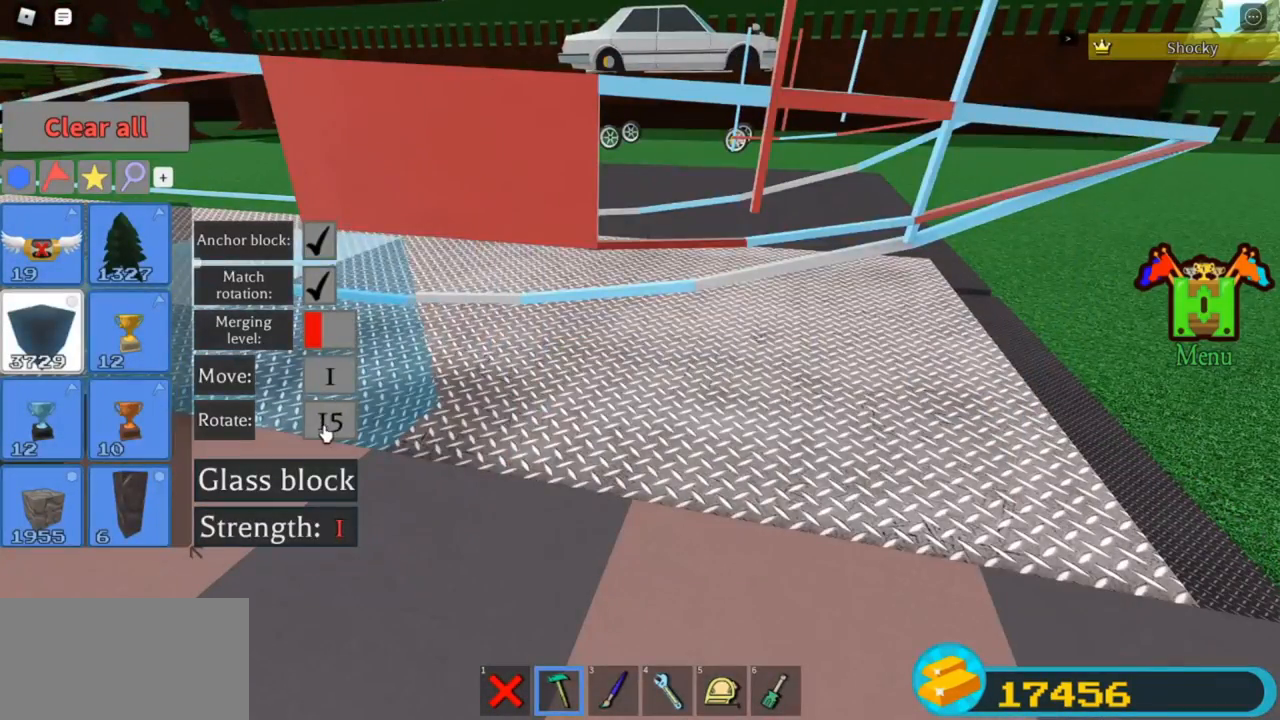
{"keys": [], "events": []}
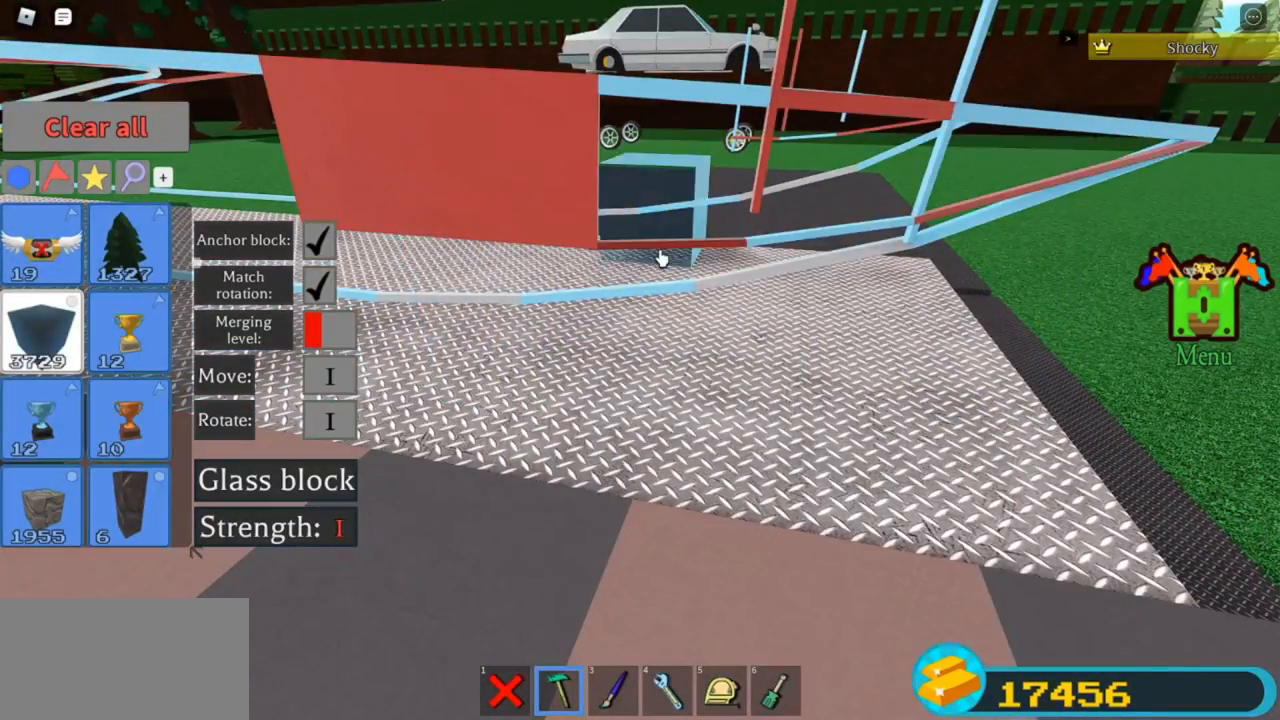
{"keys": [], "events": [[267, "t", "down"], [300, "t", "up"]]}